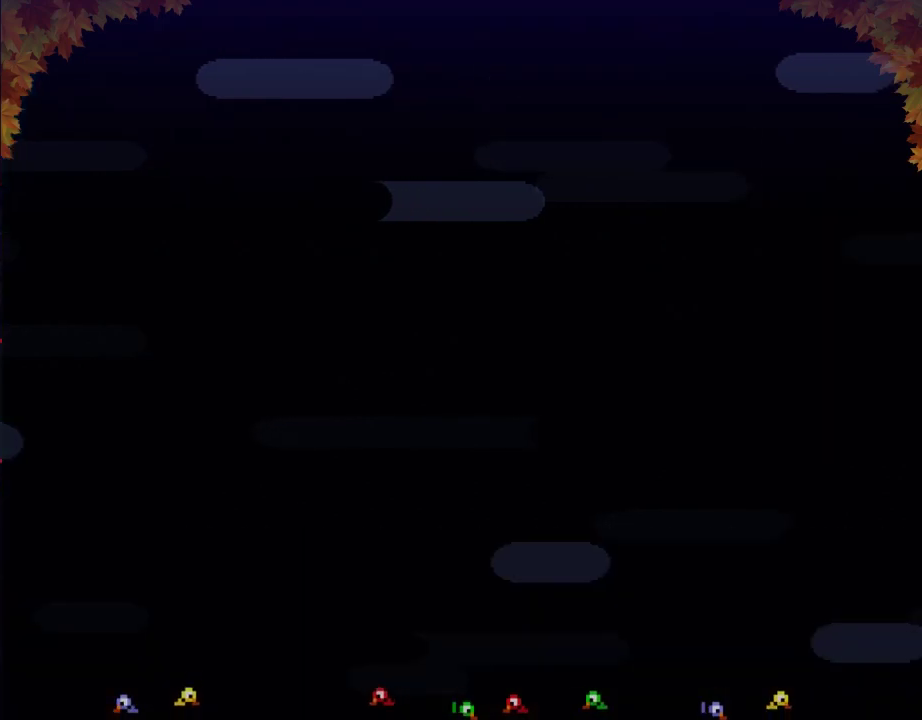
Gameplay with a controller (Nintendo layout); each line is a JSON object with the inputs held at the frame after it. "events" lists button and stick changes between this image and that frame as [ms after this image, input, new state], when the widget could be followed in between. Not read: L3 R3.
{"buttons": ["DPAD_LEFT"], "events": [[350, "DPAD_LEFT", "down"]]}
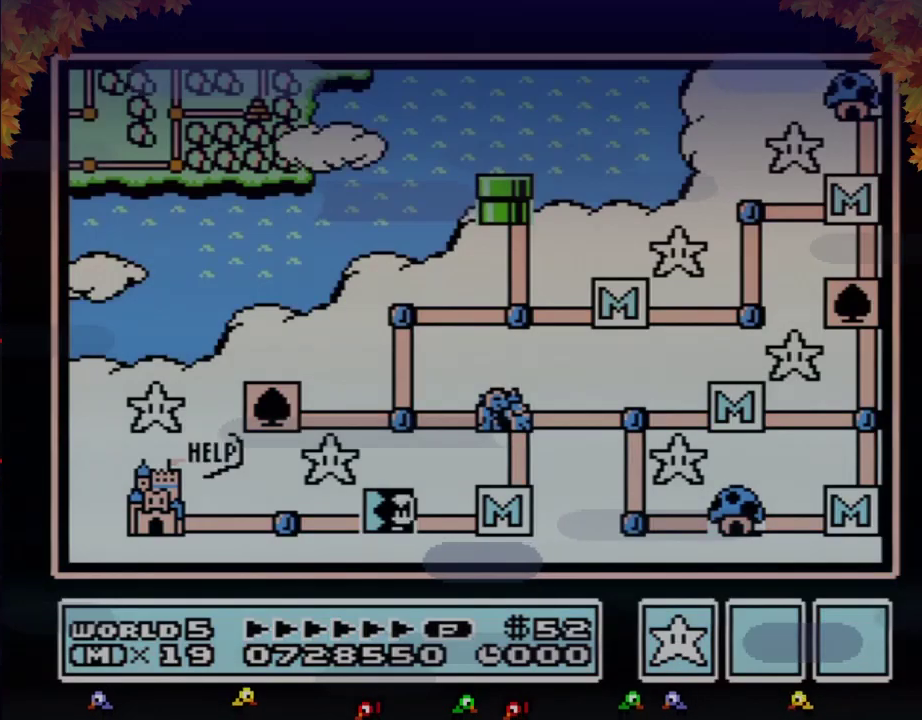
{"buttons": ["DPAD_LEFT"], "events": []}
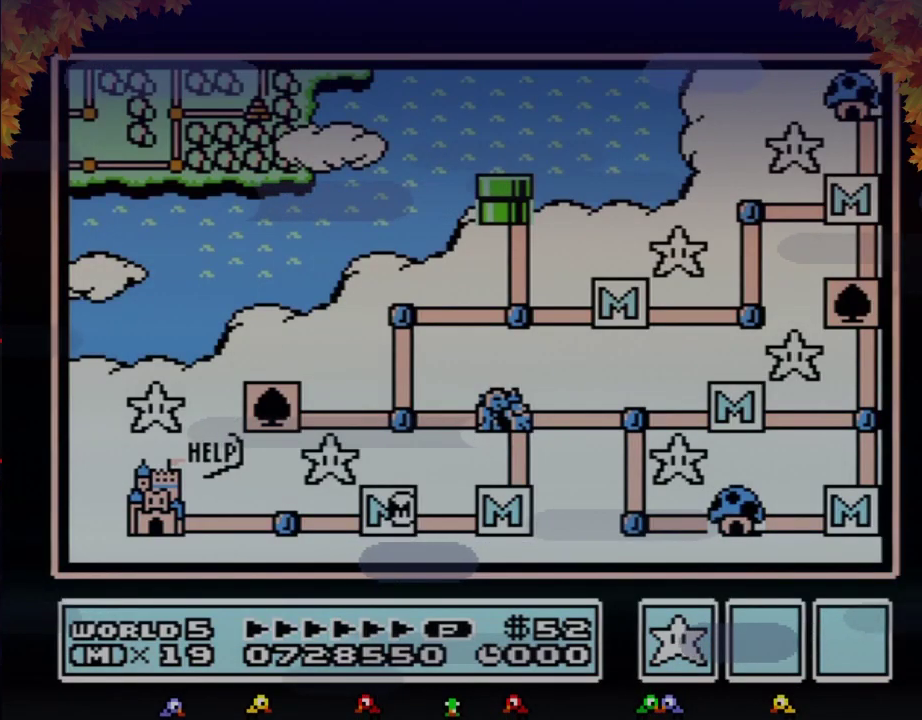
{"buttons": ["DPAD_LEFT"], "events": []}
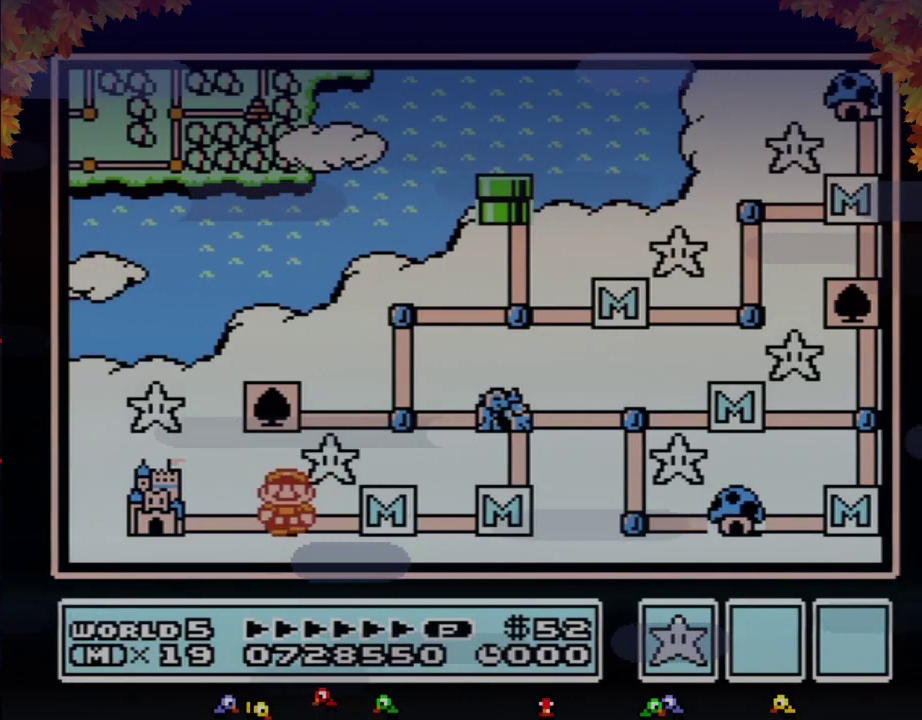
{"buttons": ["DPAD_LEFT"], "events": [[100, "DPAD_LEFT", "up"], [200, "DPAD_LEFT", "down"]]}
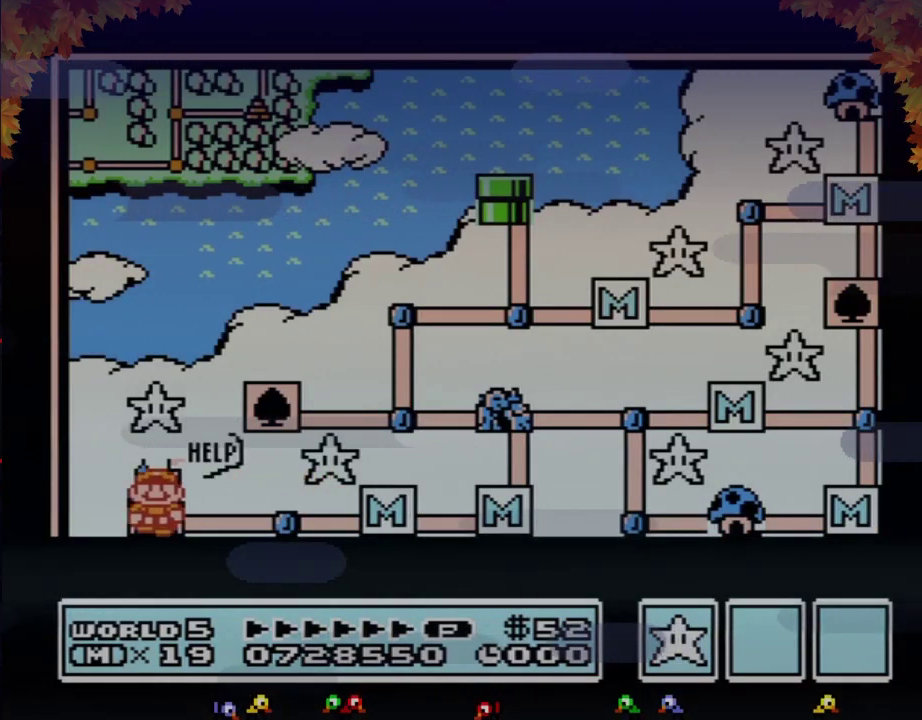
{"buttons": ["DPAD_LEFT"], "events": []}
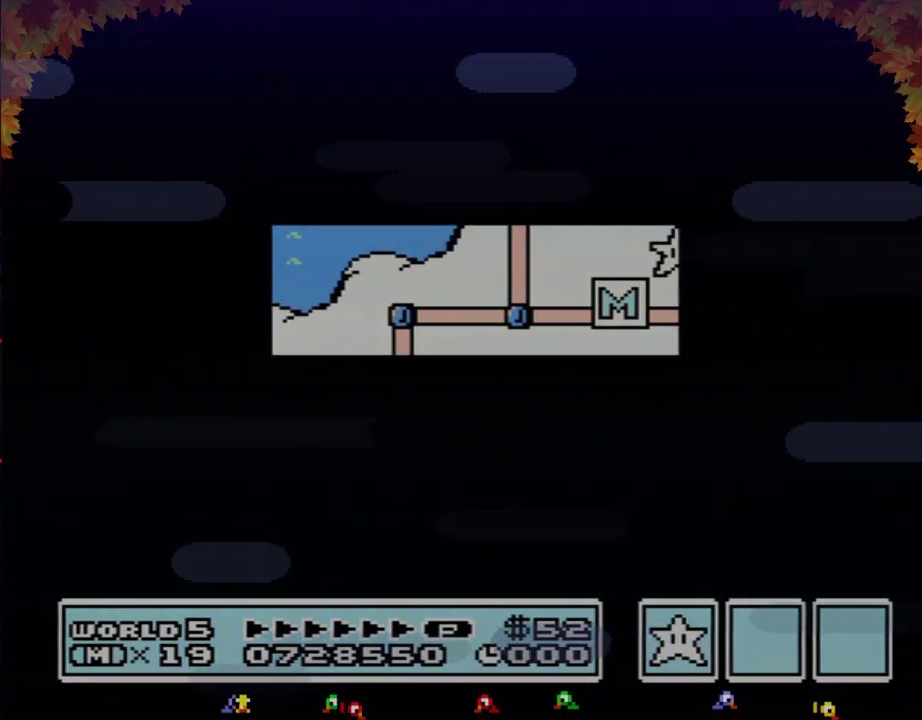
{"buttons": ["A"], "events": [[383, "DPAD_LEFT", "up"], [450, "A", "down"]]}
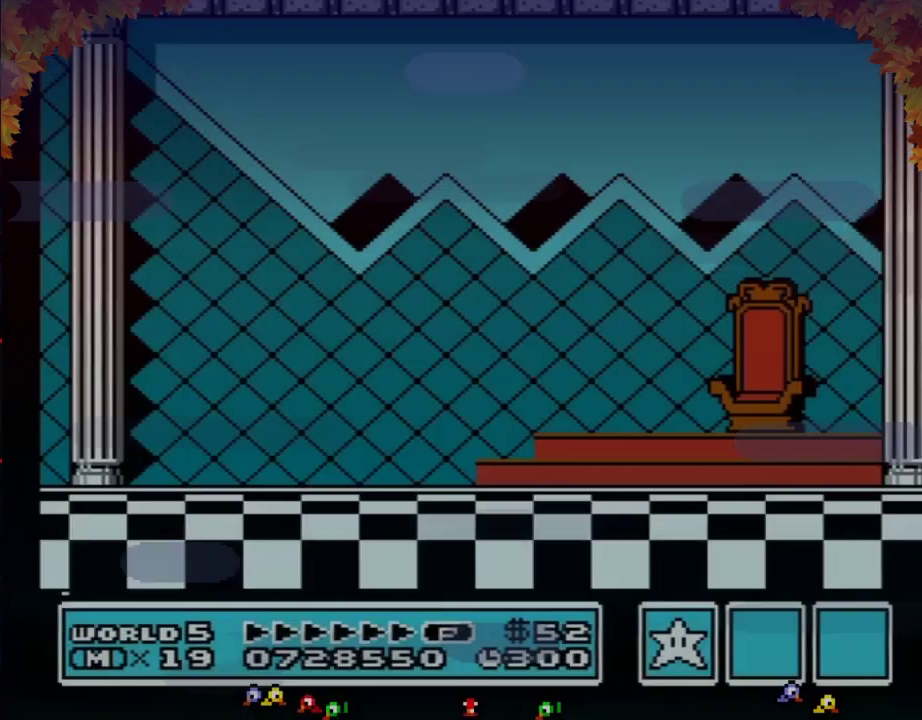
{"buttons": ["A"], "events": [[133, "A", "up"], [267, "A", "down"], [317, "A", "up"], [383, "A", "down"], [450, "A", "up"], [500, "A", "down"]]}